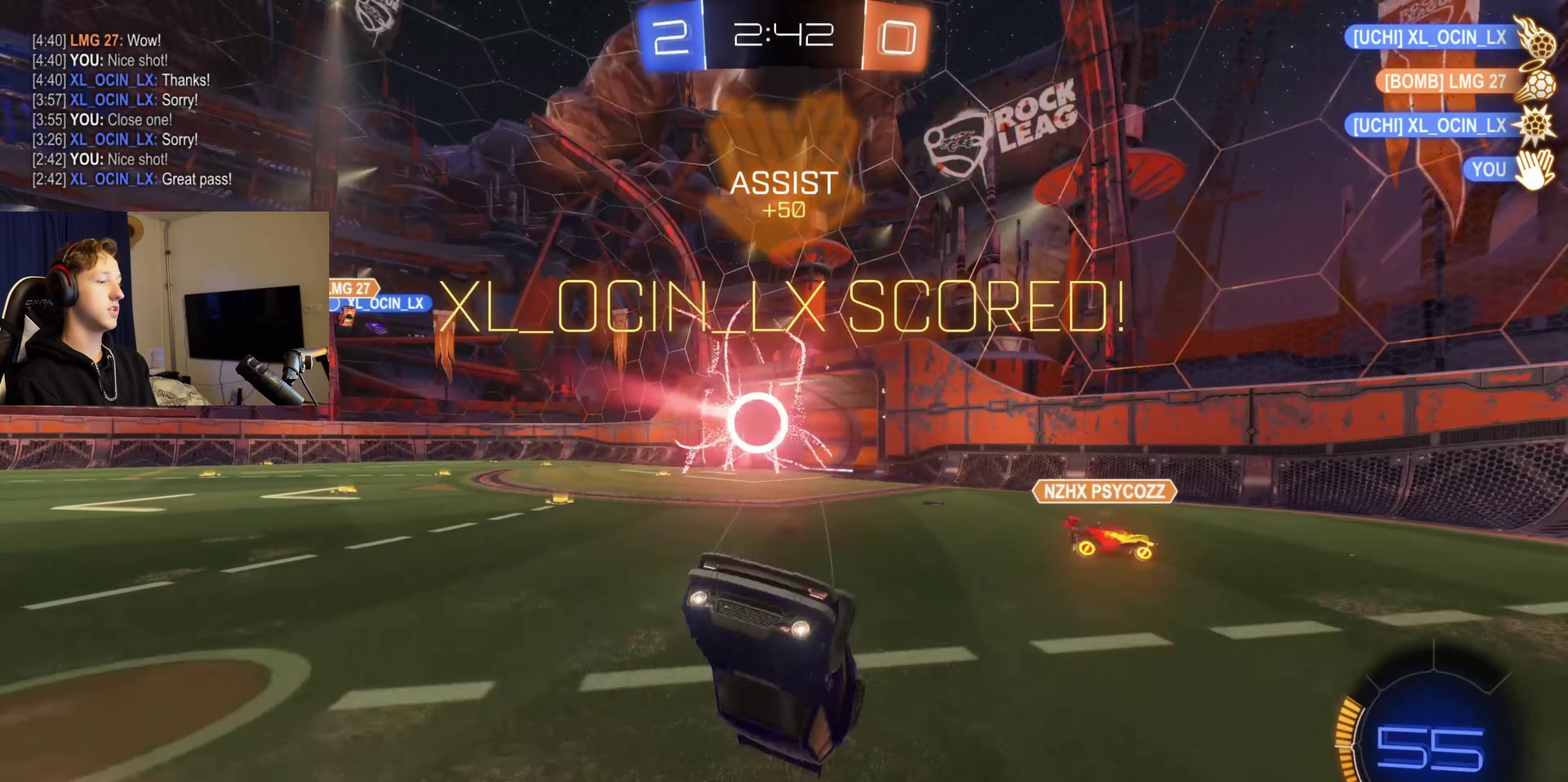
Gameplay with a controller (Xbox layout); each line is a JSON object with the inputs held at the frame after it. "events" lists button and stick changes between this image and that frame as [ms after this image, input, new state], when the widget could be followed in between. Not read: L2.
{"buttons": [], "left_stick": "center", "right_stick": "center", "events": [[101, "Y", "up"], [134, "B", "up"], [267, "Y", "down"], [267, "left_stick", "up-left"], [334, "left_stick", "center"], [368, "L1", "up"], [368, "Y", "up"]]}
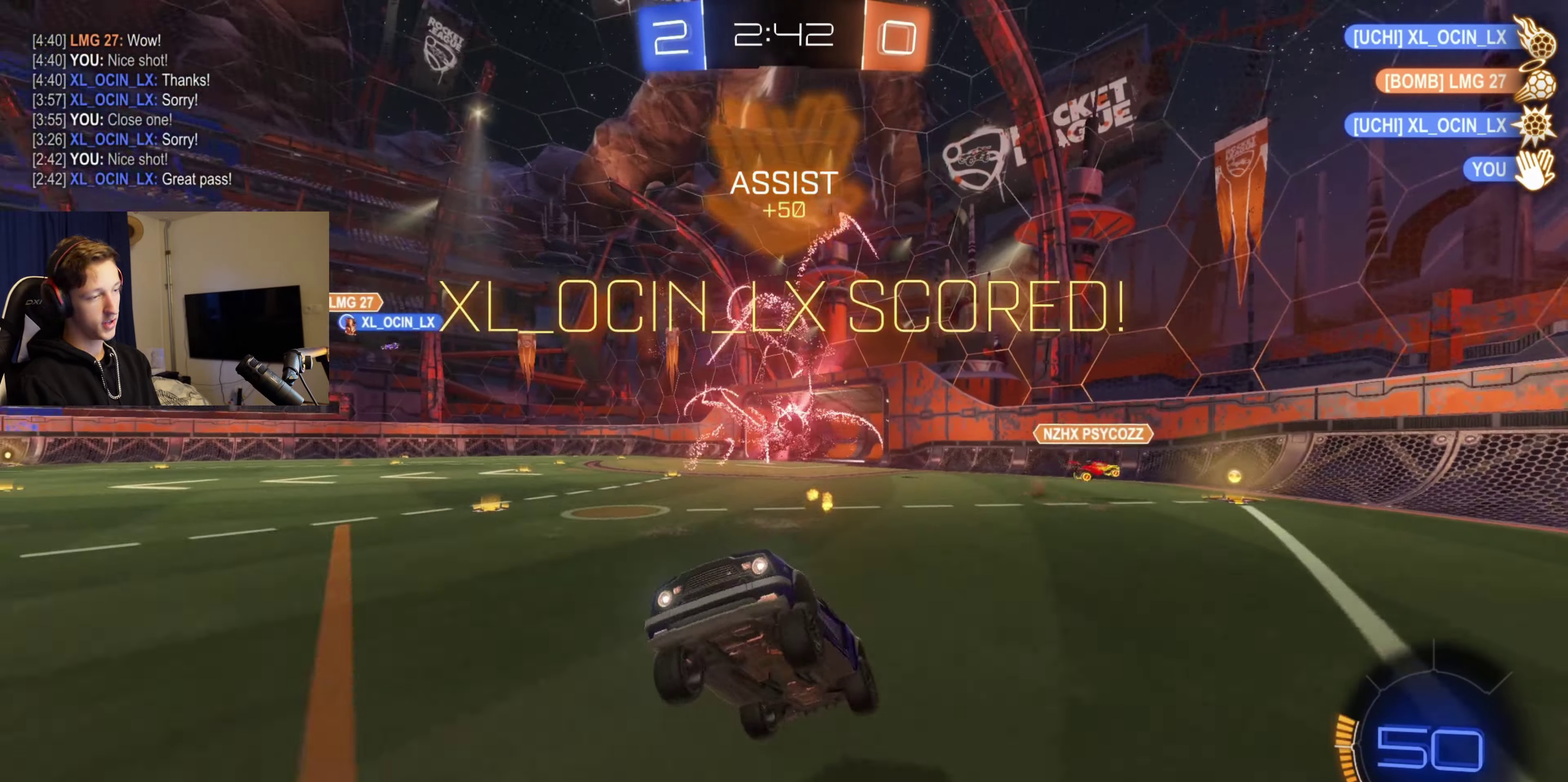
{"buttons": ["B", "R2"], "left_stick": "right", "right_stick": "center", "events": [[100, "left_stick", "right"], [300, "R2", "down"], [334, "B", "down"]]}
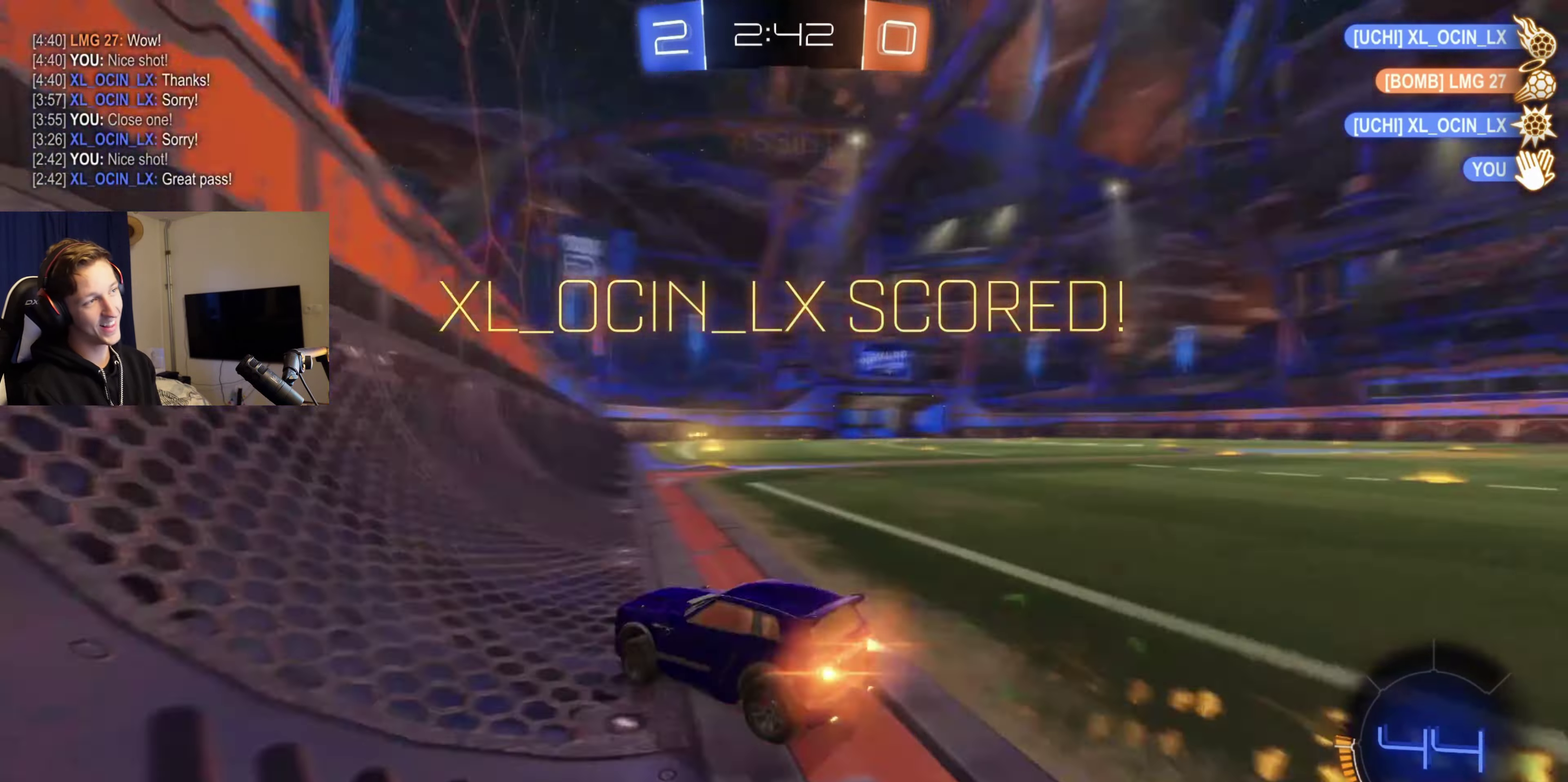
{"buttons": ["B"], "left_stick": "center", "right_stick": "center", "events": [[368, "R2", "up"], [434, "left_stick", "center"]]}
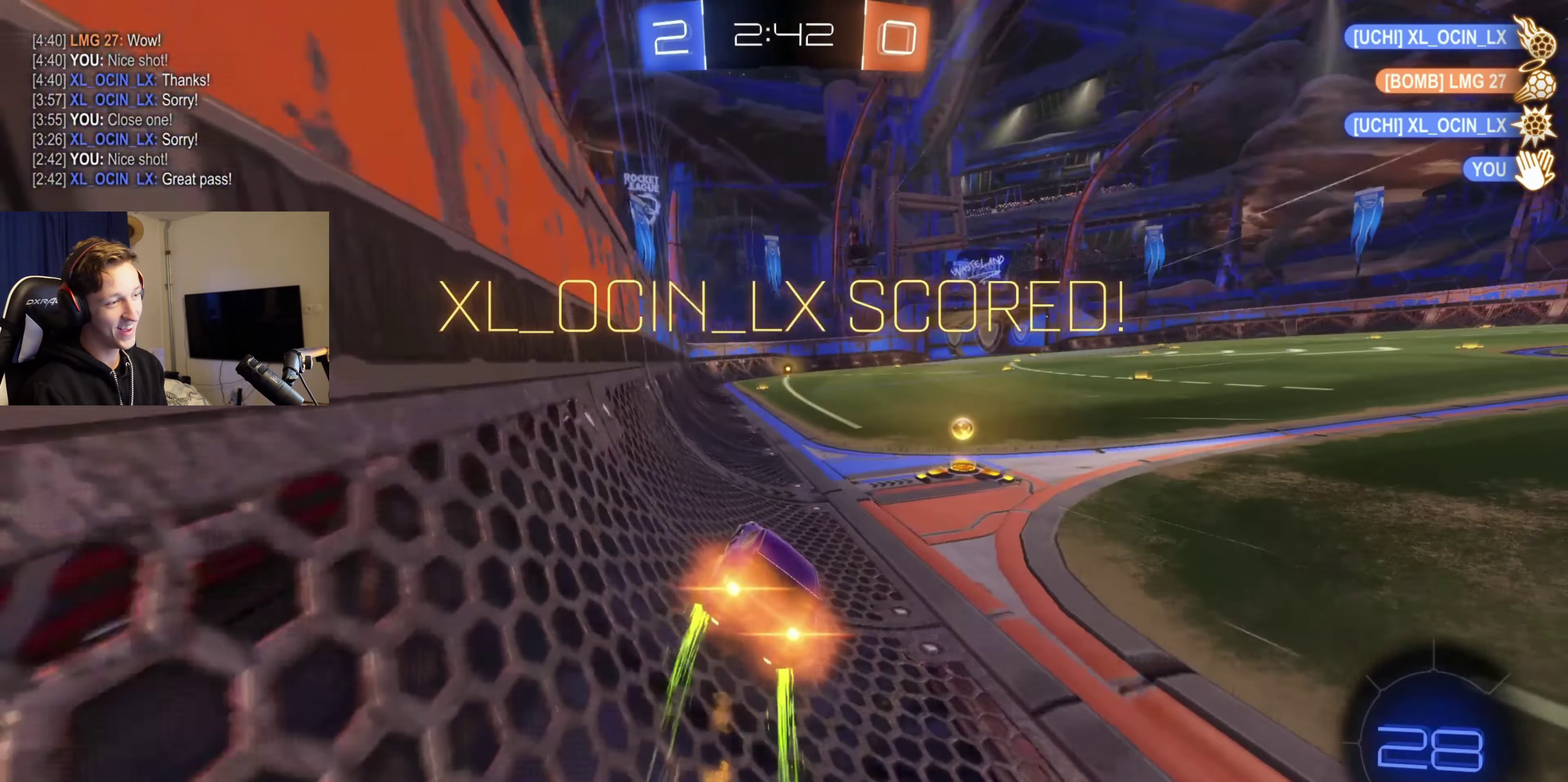
{"buttons": ["A", "L1", "R2"], "left_stick": "up-left", "right_stick": "center", "events": [[100, "B", "up"], [100, "left_stick", "right"], [300, "A", "down"], [300, "R2", "down"], [300, "left_stick", "up"], [367, "A", "up"], [367, "L1", "down"], [467, "A", "down"], [467, "left_stick", "up-left"]]}
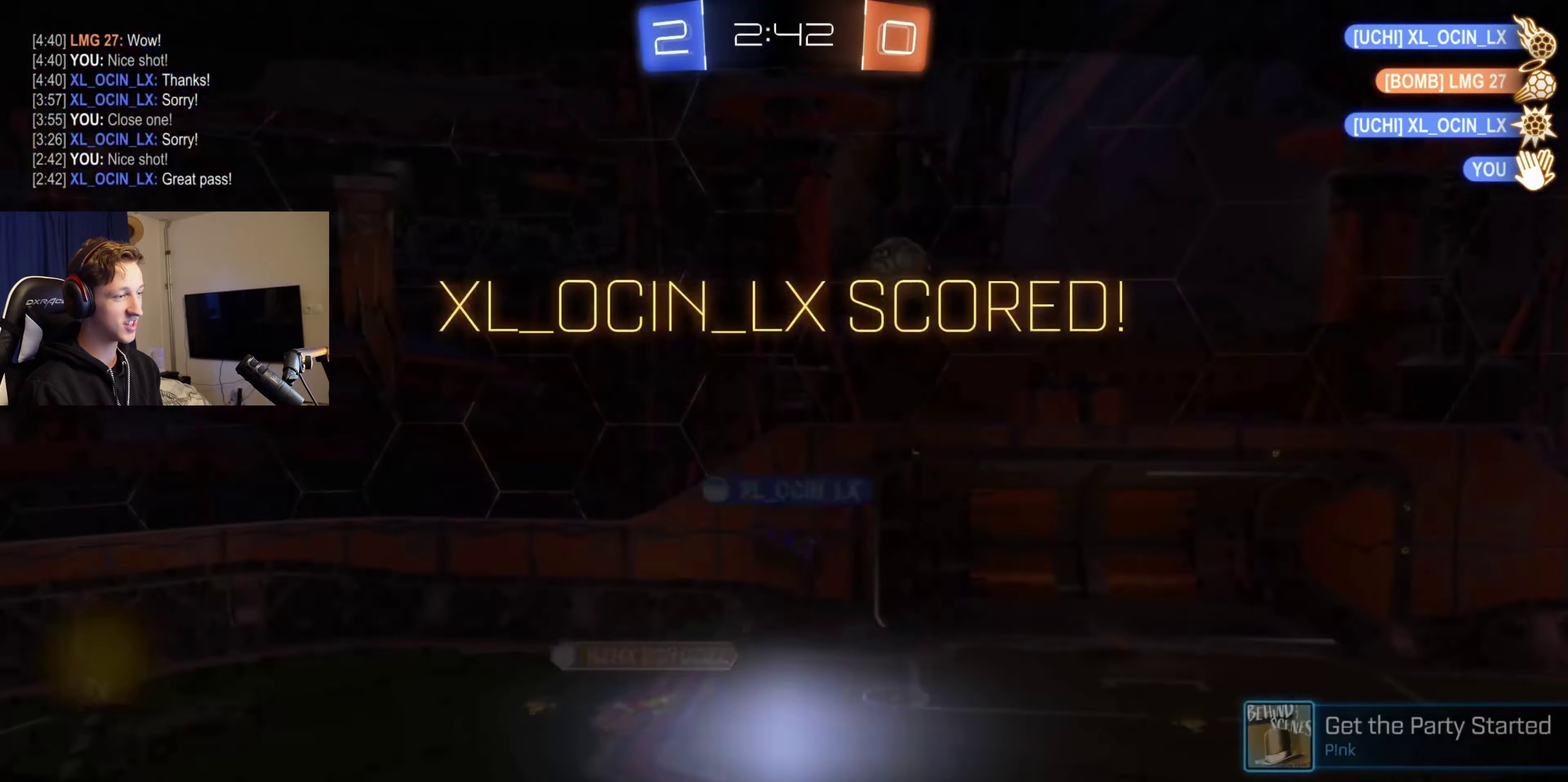
{"buttons": [], "left_stick": "center", "right_stick": "center", "events": [[34, "left_stick", "down-left"], [101, "A", "up"], [334, "R2", "up"], [368, "A", "down"], [368, "left_stick", "center"], [434, "L1", "up"], [501, "A", "up"]]}
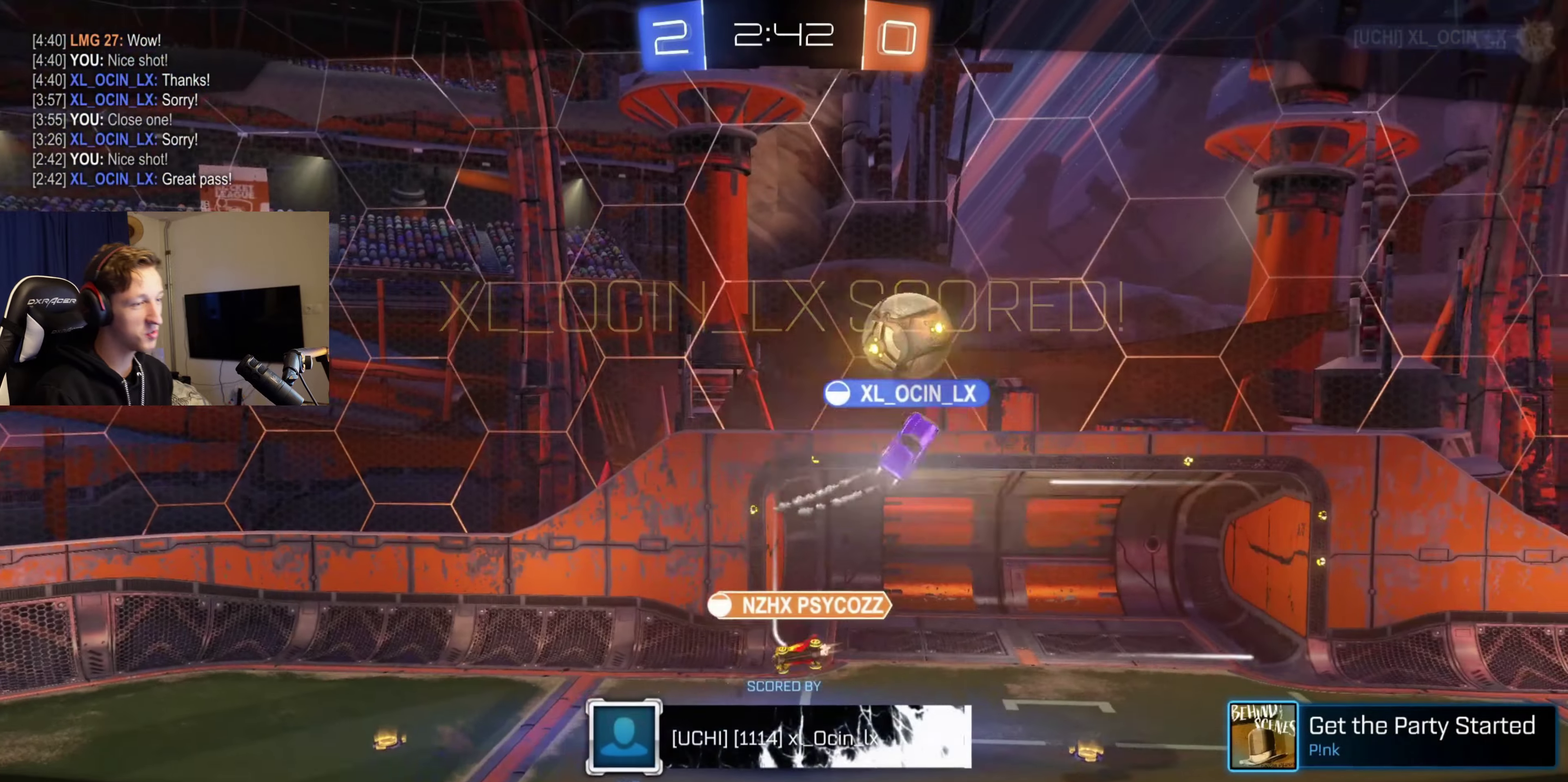
{"buttons": [], "left_stick": "center", "right_stick": "center", "events": []}
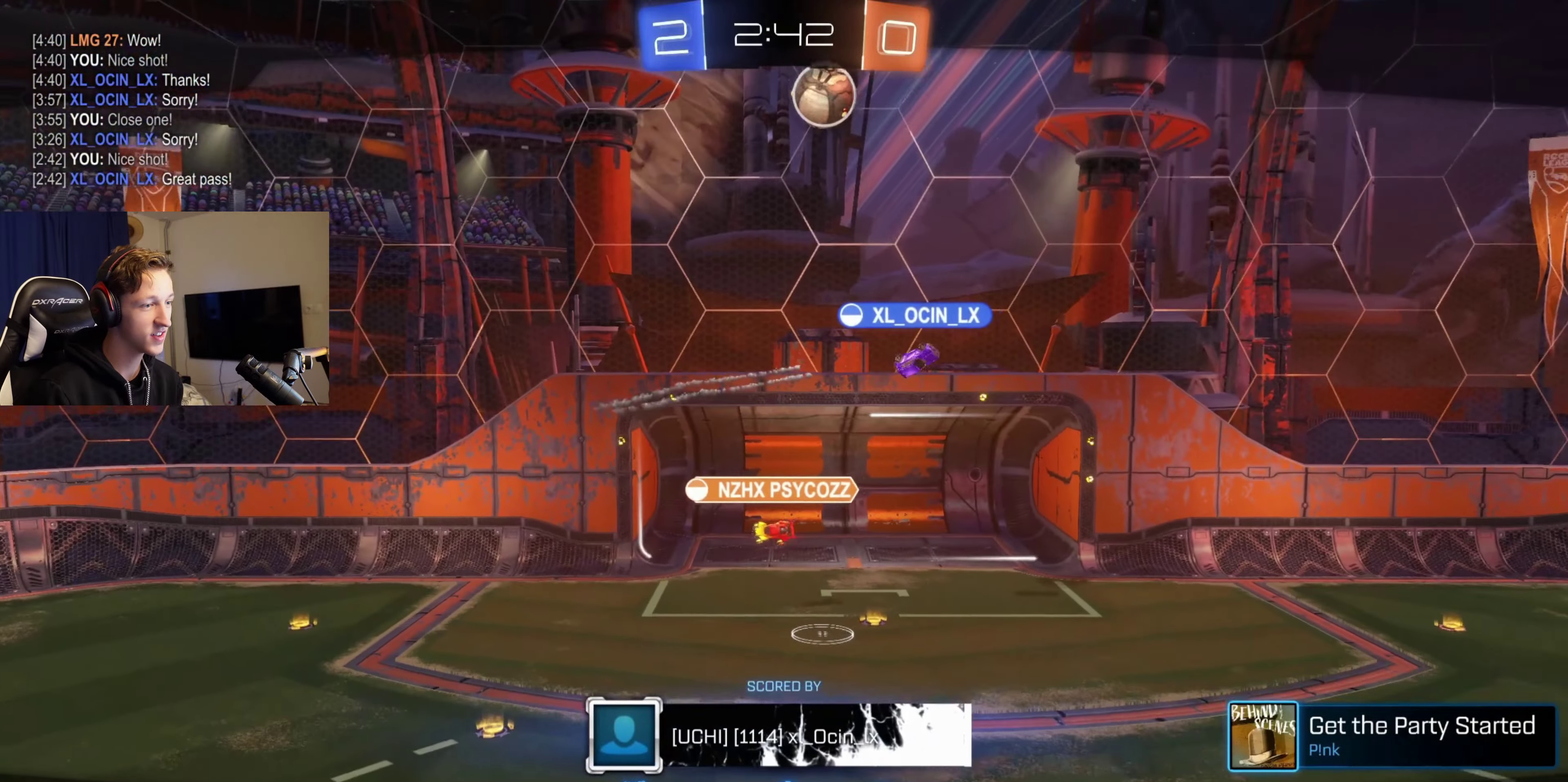
{"buttons": [], "left_stick": "center", "right_stick": "center", "events": []}
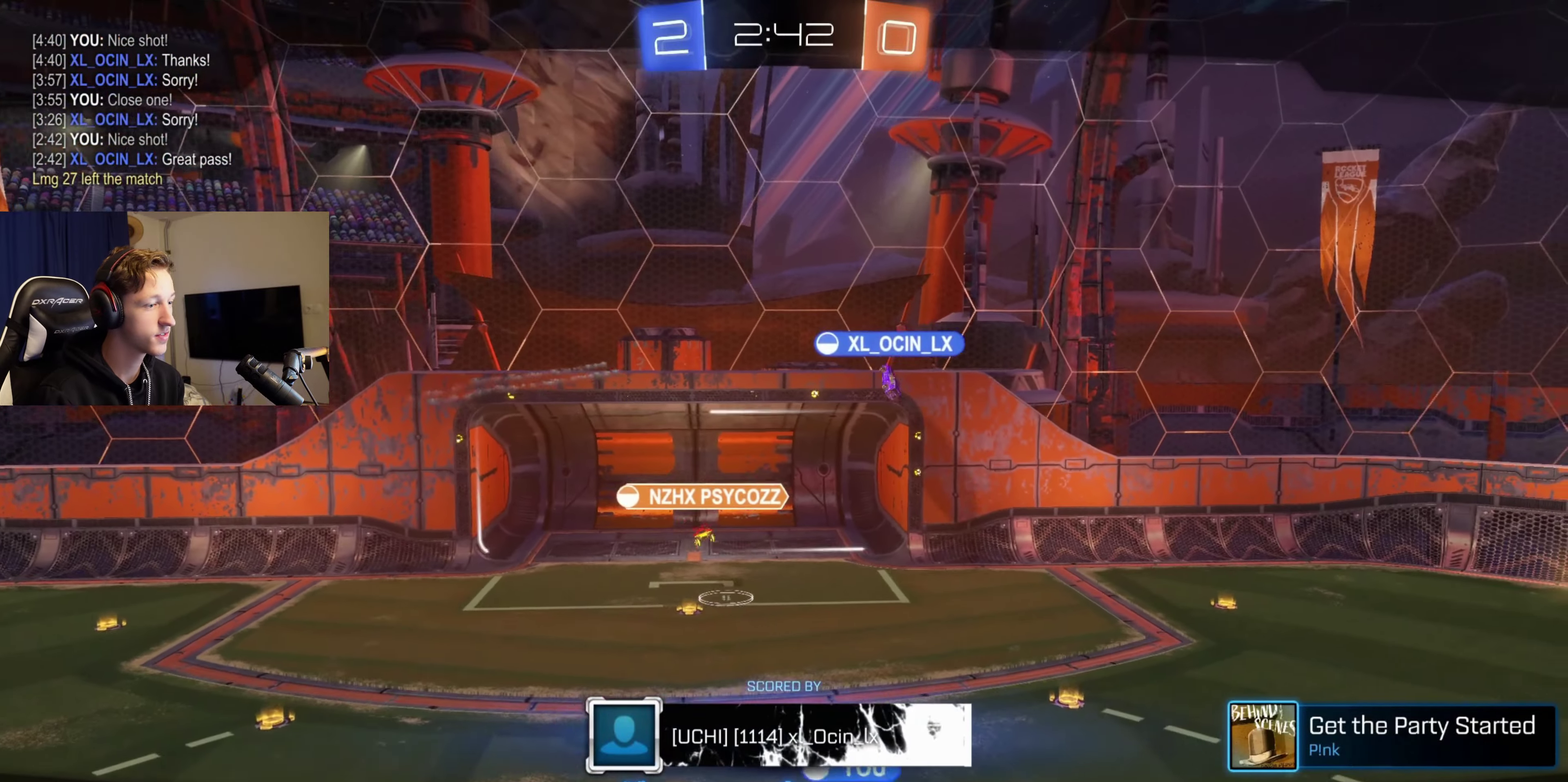
{"buttons": [], "left_stick": "center", "right_stick": "center", "events": []}
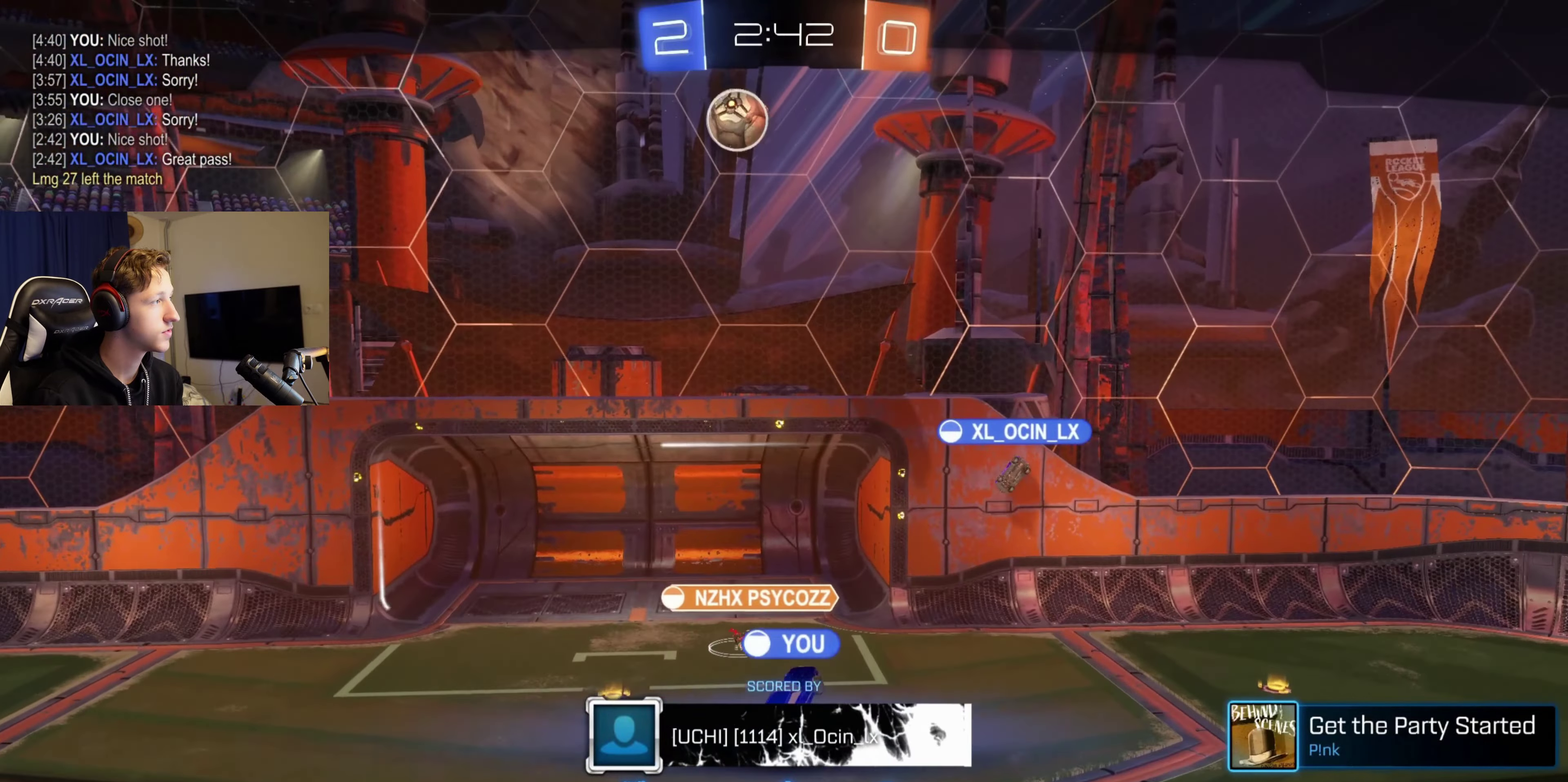
{"buttons": [], "left_stick": "center", "right_stick": "center", "events": []}
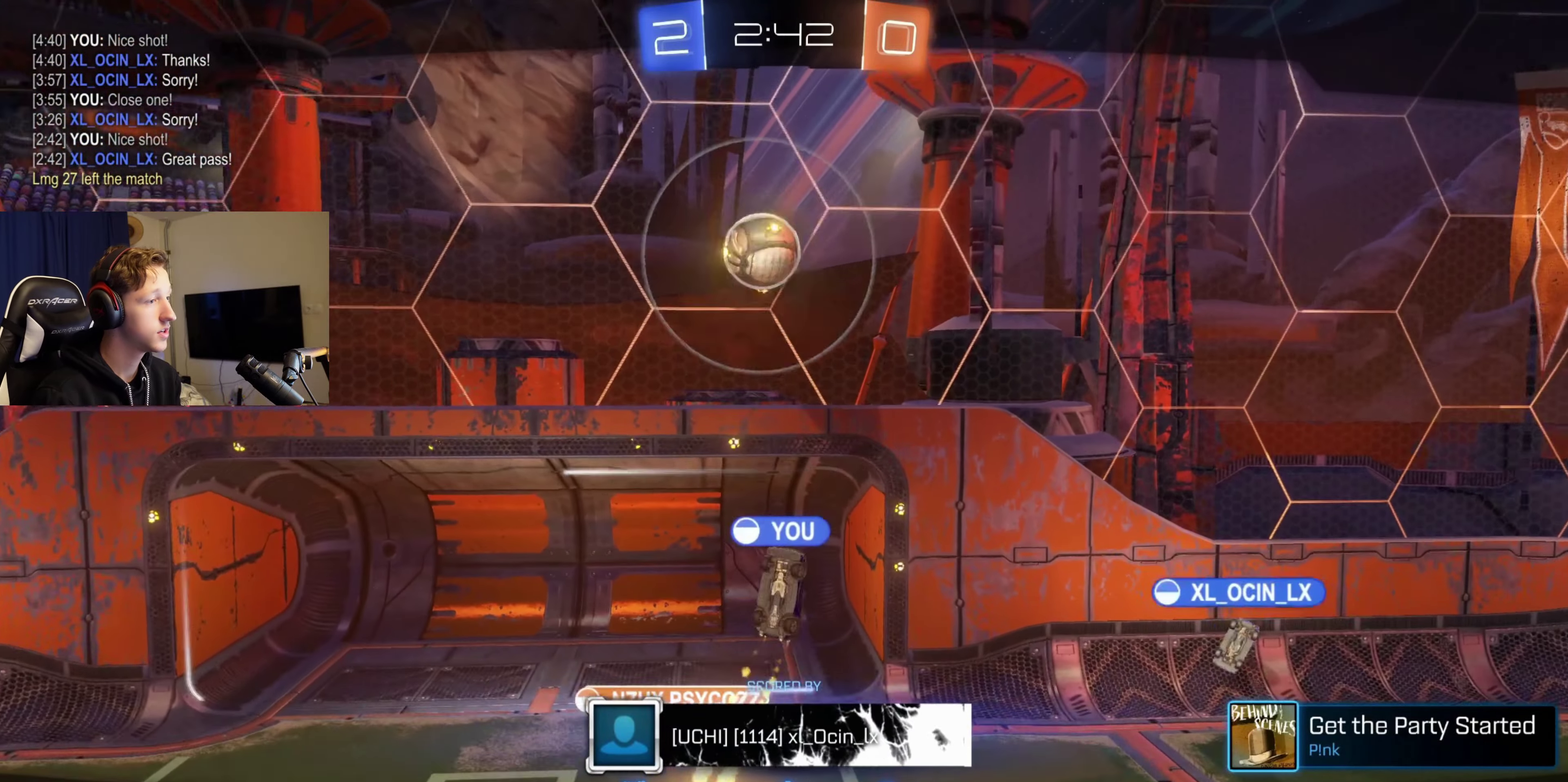
{"buttons": [], "left_stick": "center", "right_stick": "center", "events": []}
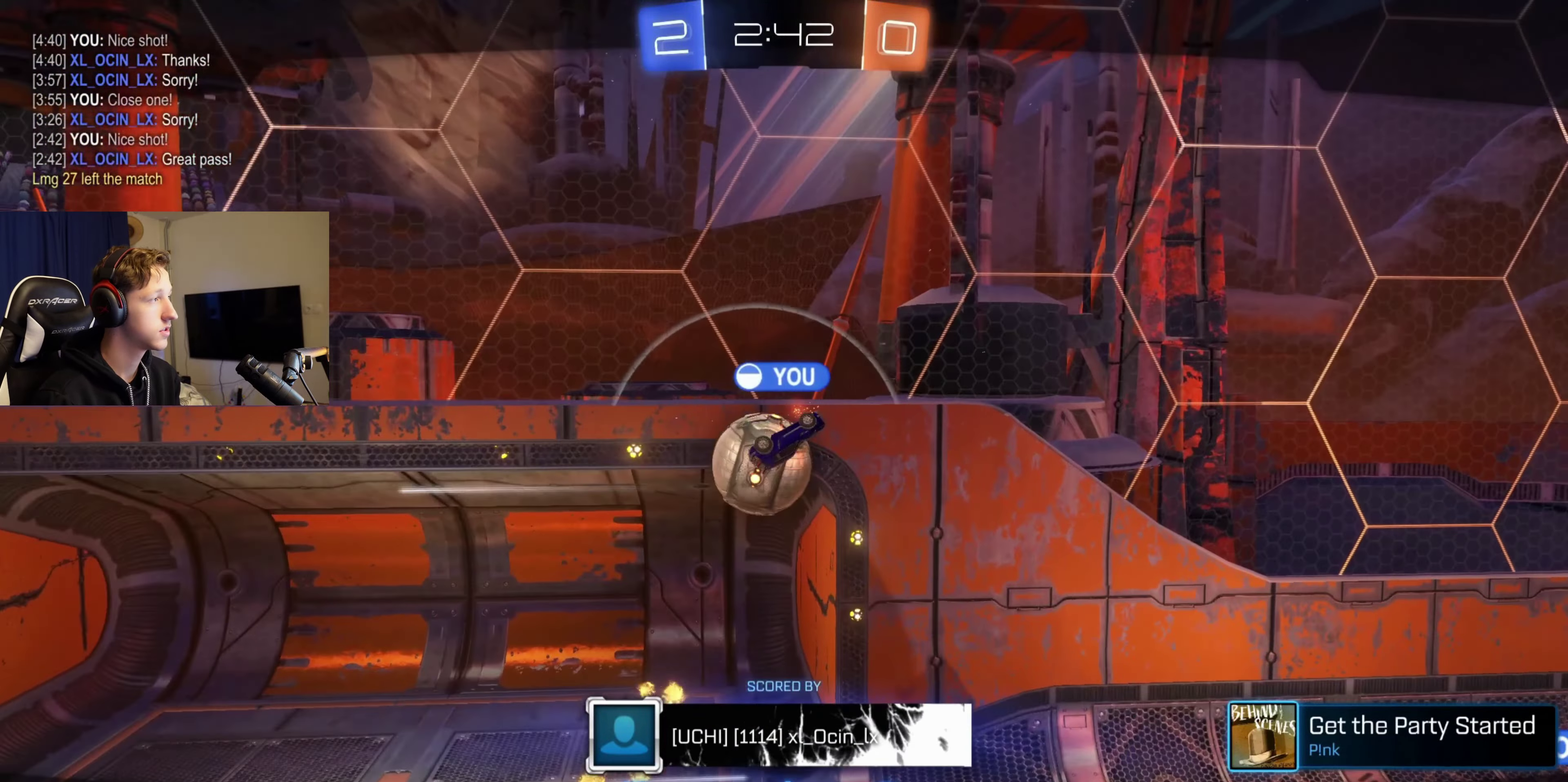
{"buttons": [], "left_stick": "center", "right_stick": "center", "events": []}
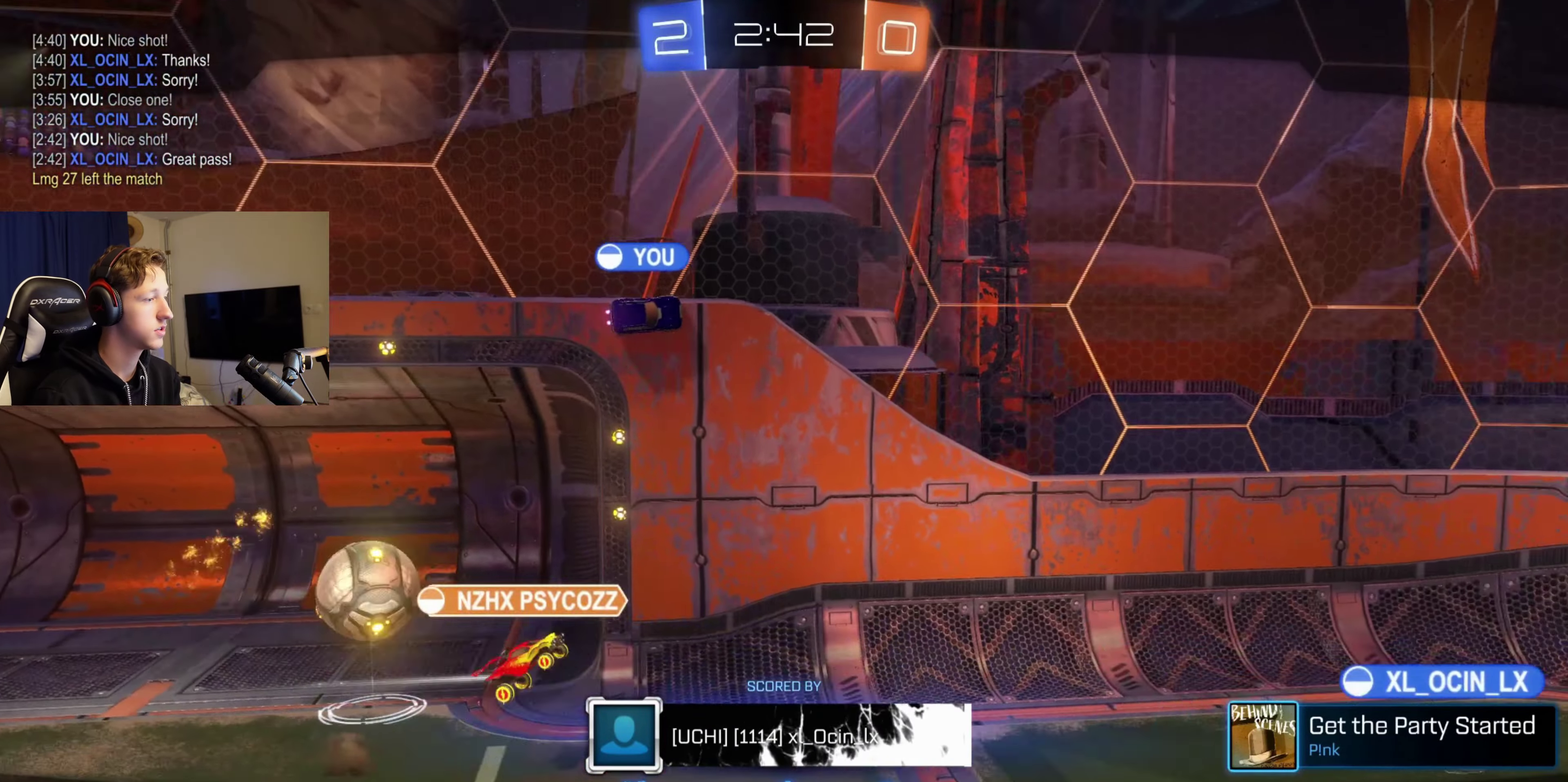
{"buttons": ["SELECT"], "left_stick": "center", "right_stick": "center", "events": [[33, "SELECT", "down"]]}
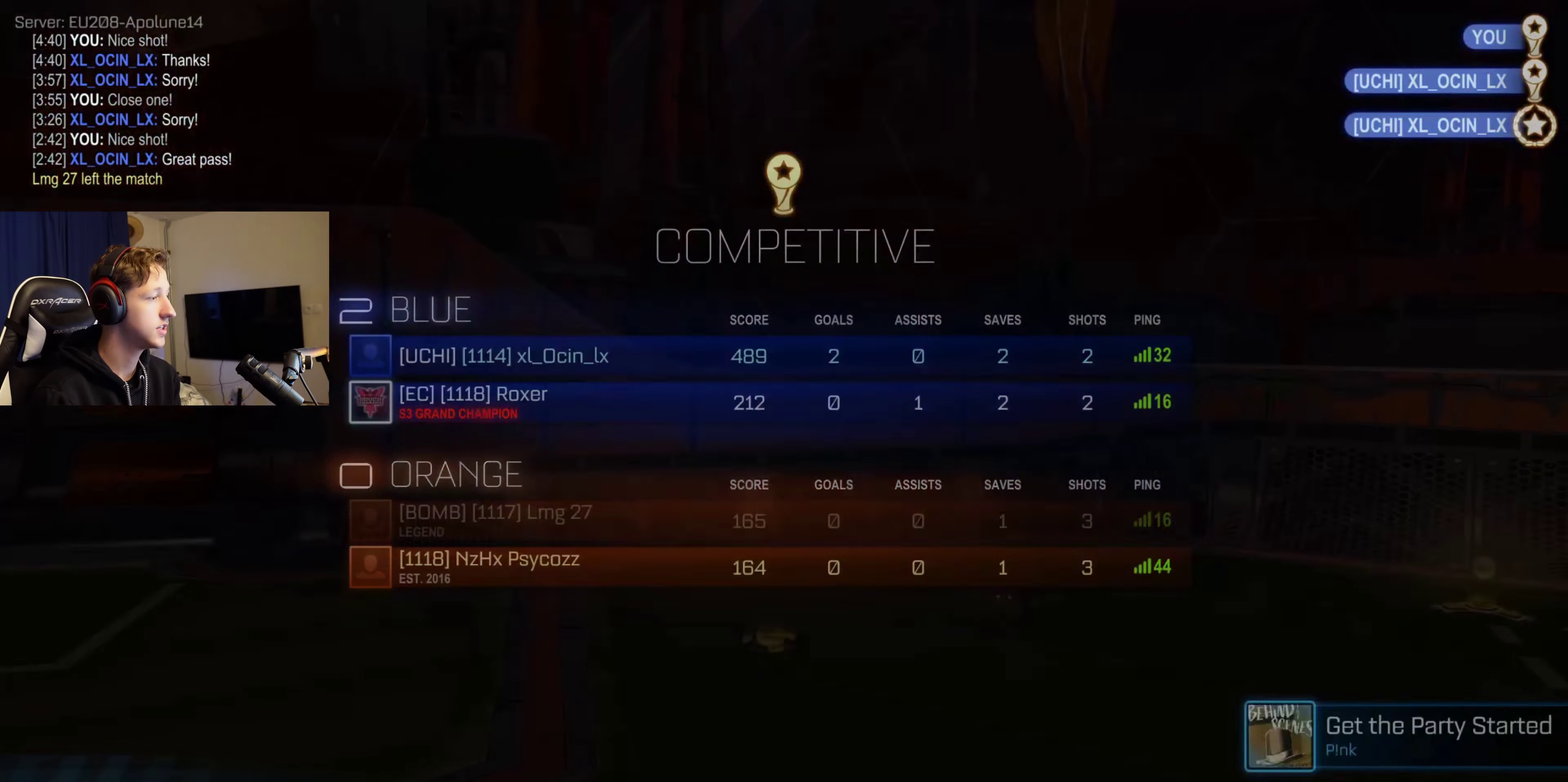
{"buttons": [], "left_stick": "center", "right_stick": "center", "events": [[368, "SELECT", "up"]]}
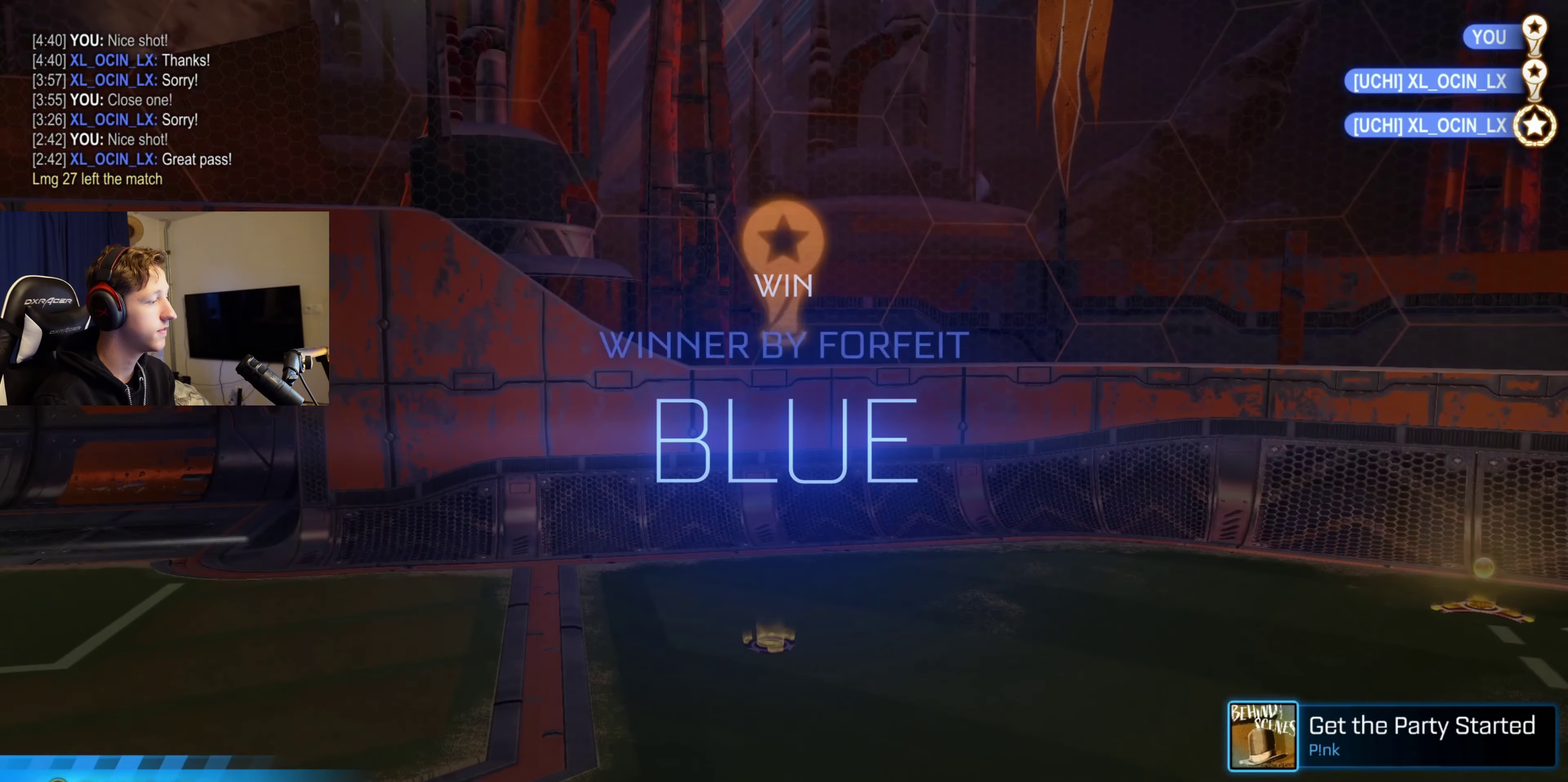
{"buttons": [], "left_stick": "center", "right_stick": "center", "events": []}
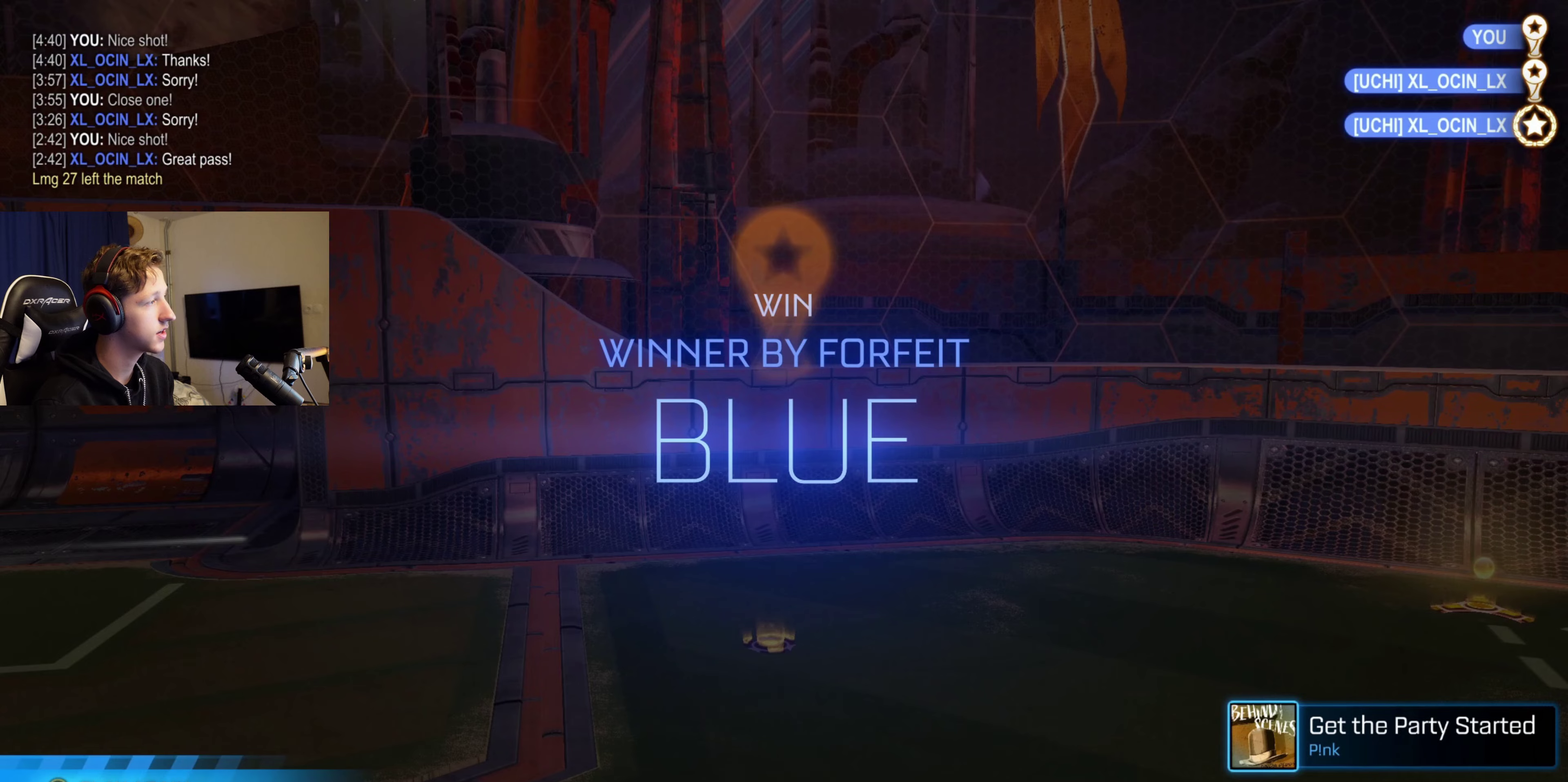
{"buttons": [], "left_stick": "center", "right_stick": "center", "events": [[201, "Y", "down"], [267, "Y", "up"]]}
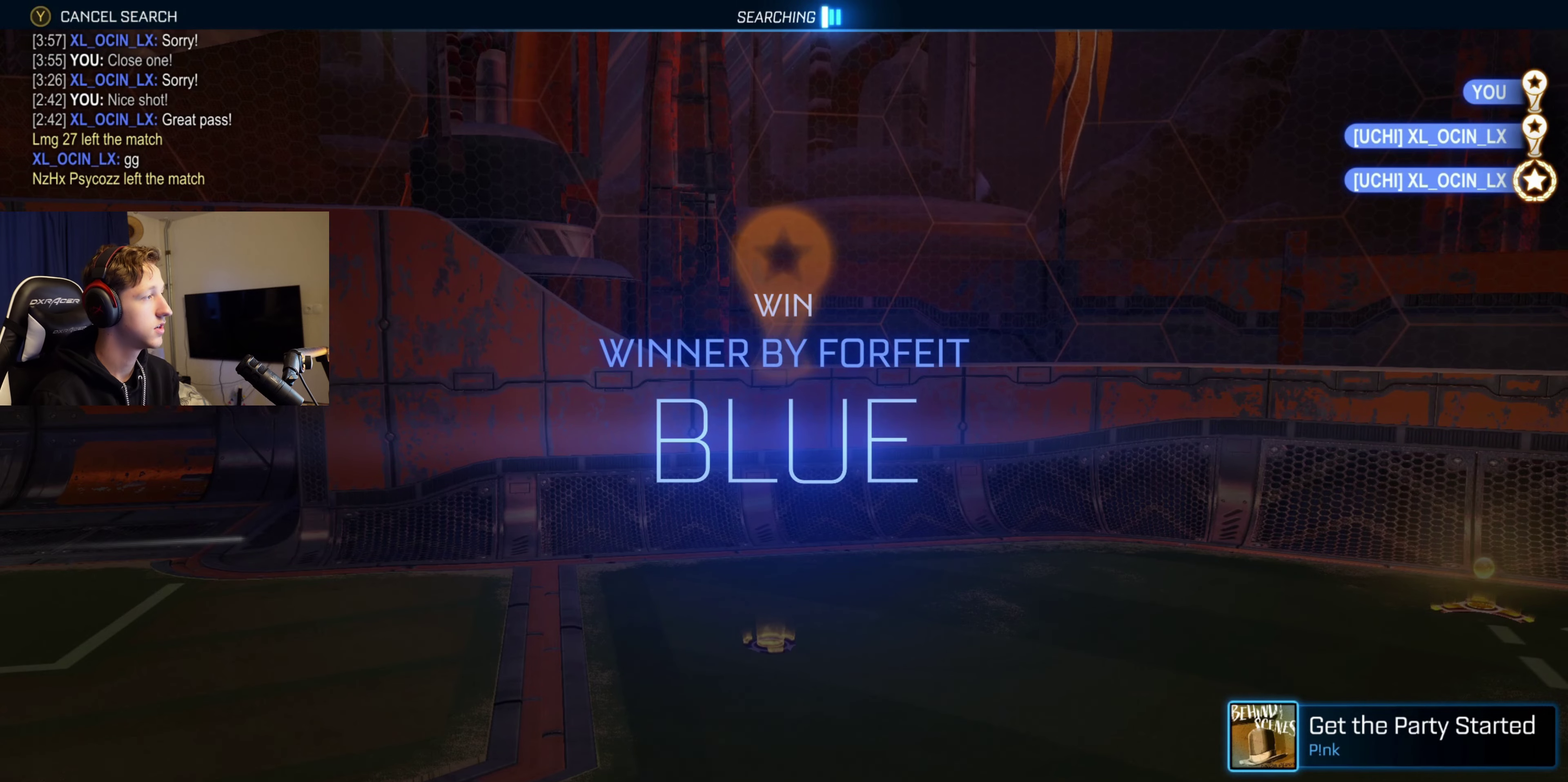
{"buttons": ["DPAD_UP"], "left_stick": "center", "right_stick": "center", "events": [[133, "DPAD_UP", "down"], [234, "DPAD_UP", "up"], [500, "DPAD_UP", "down"]]}
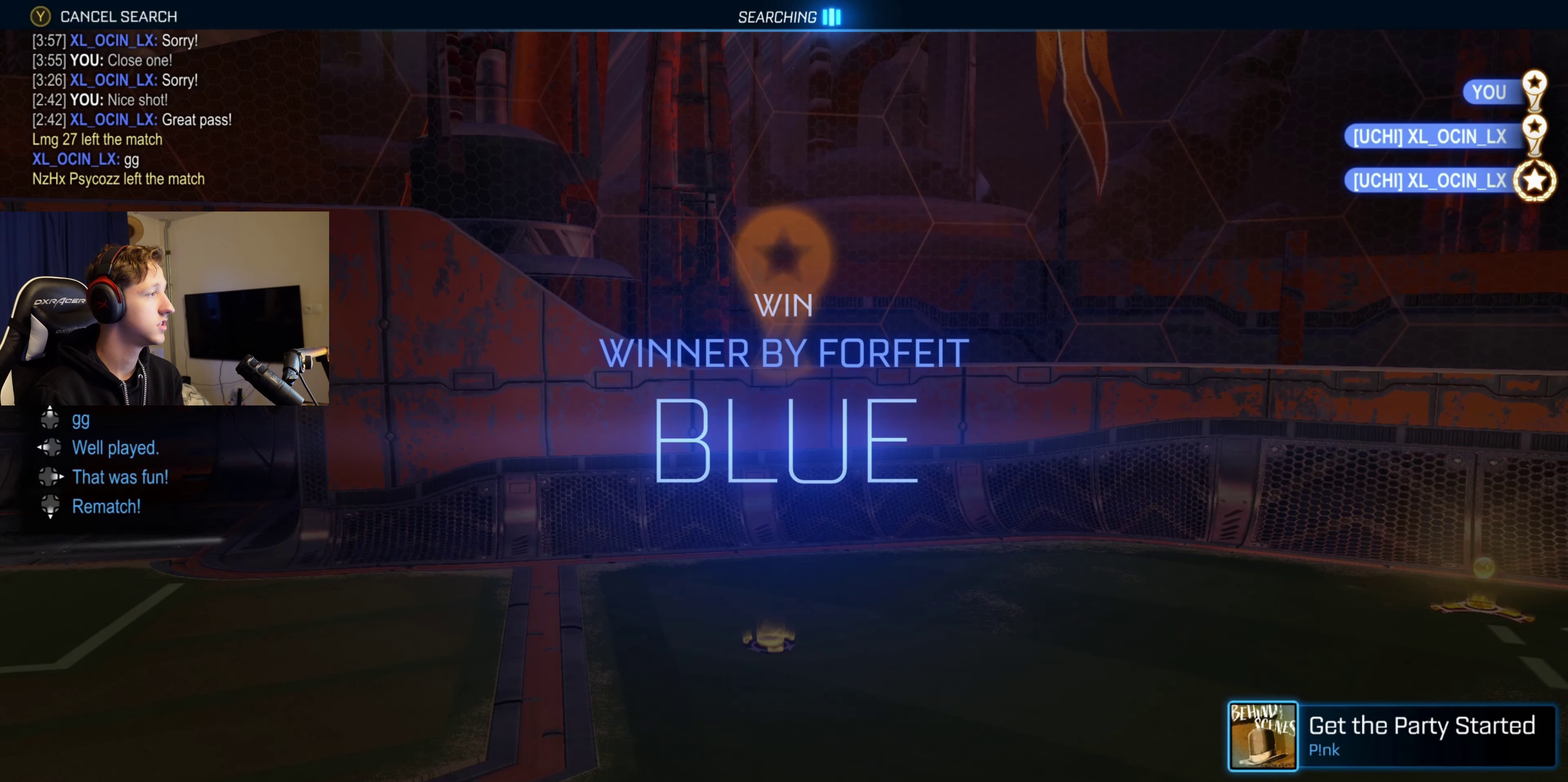
{"buttons": [], "left_stick": "center", "right_stick": "center", "events": [[101, "DPAD_UP", "up"]]}